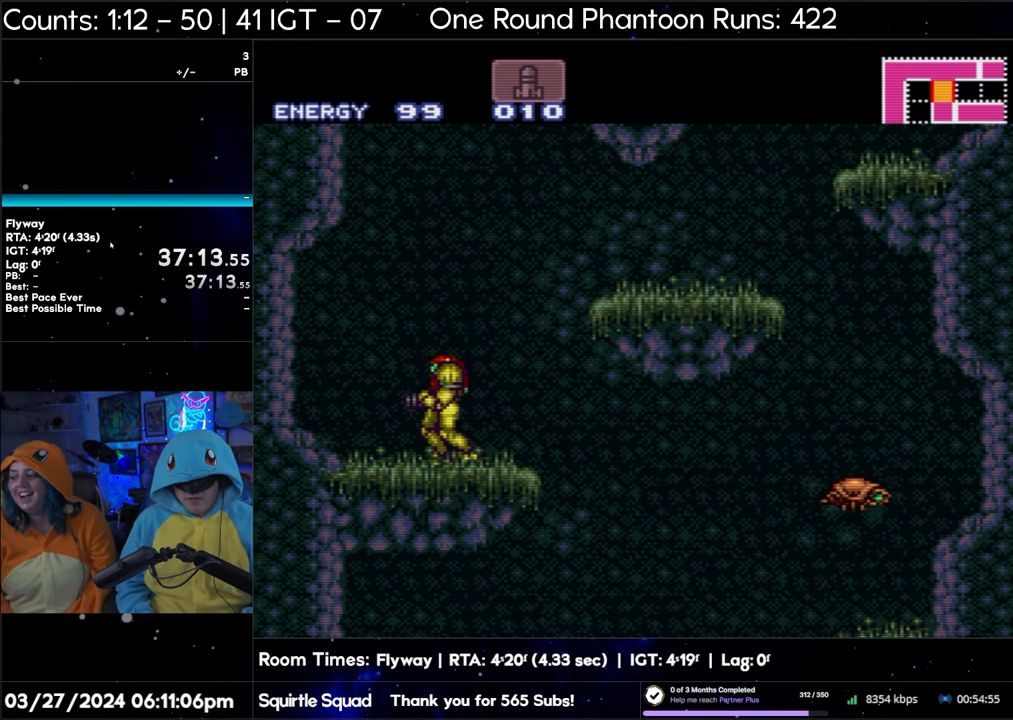
Gameplay with a controller (Nintendo layout); each line is a JSON object with the inputs held at the frame after it. "events" lists button and stick changes between this image and that frame as [ms after this image, input, new state], when the widget could be followed in between. Not read: L3 R3.
{"buttons": ["B", "DPAD_LEFT"], "events": [[383, "DPAD_LEFT", "down"], [450, "B", "down"]]}
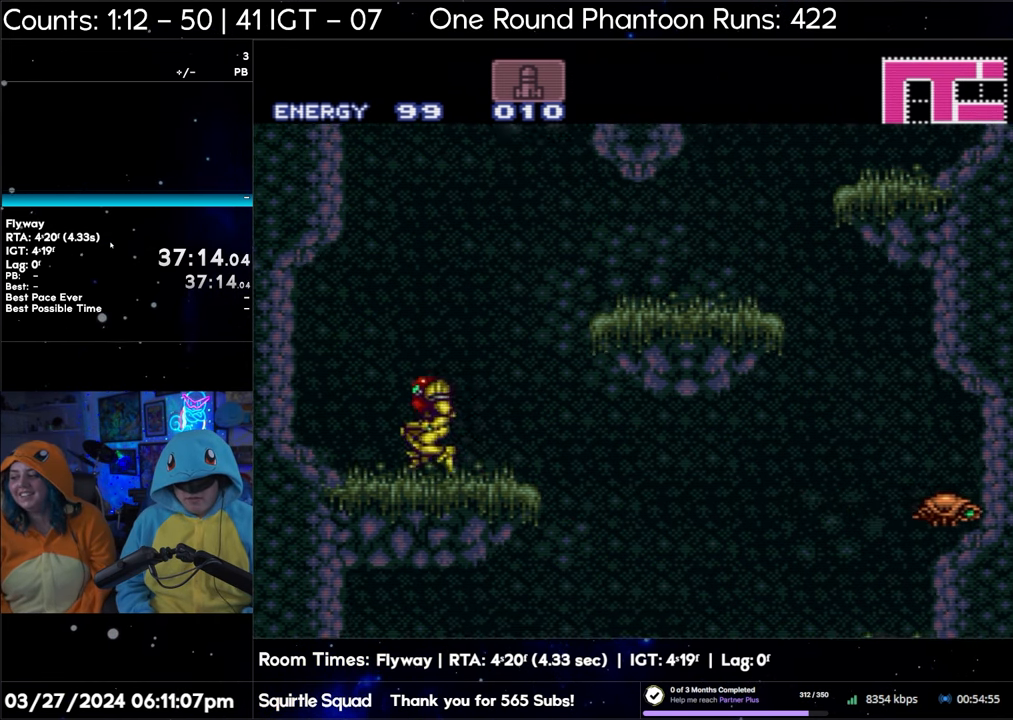
{"buttons": ["B", "DPAD_LEFT"], "events": []}
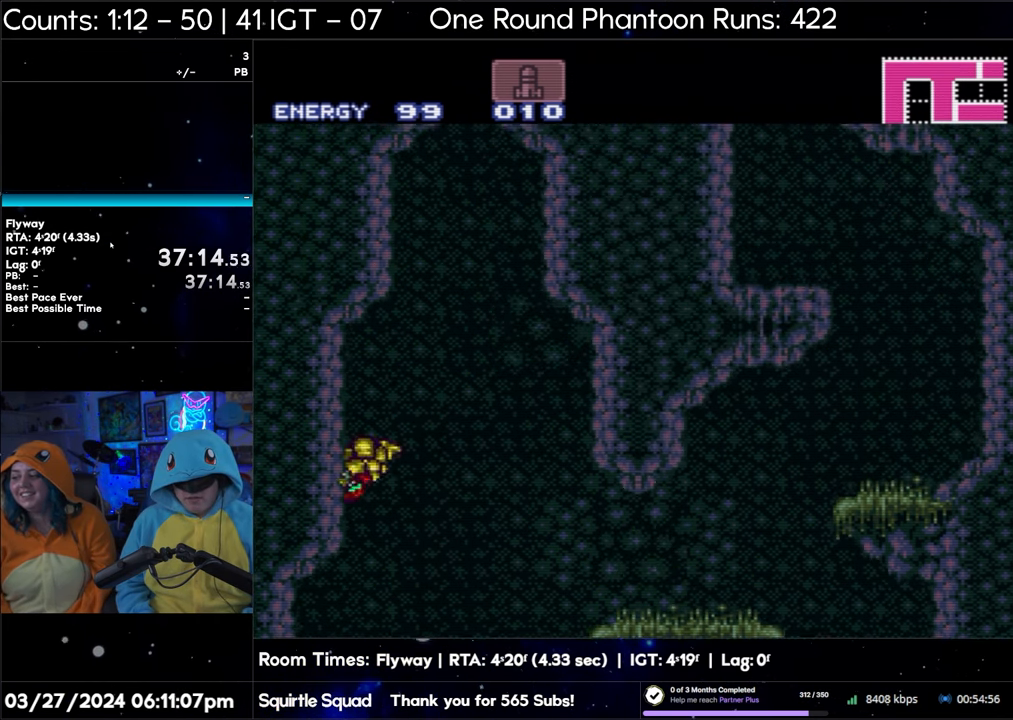
{"buttons": ["B", "DPAD_RIGHT"], "events": [[150, "B", "up"], [167, "DPAD_LEFT", "up"], [300, "DPAD_RIGHT", "down"], [400, "B", "down"]]}
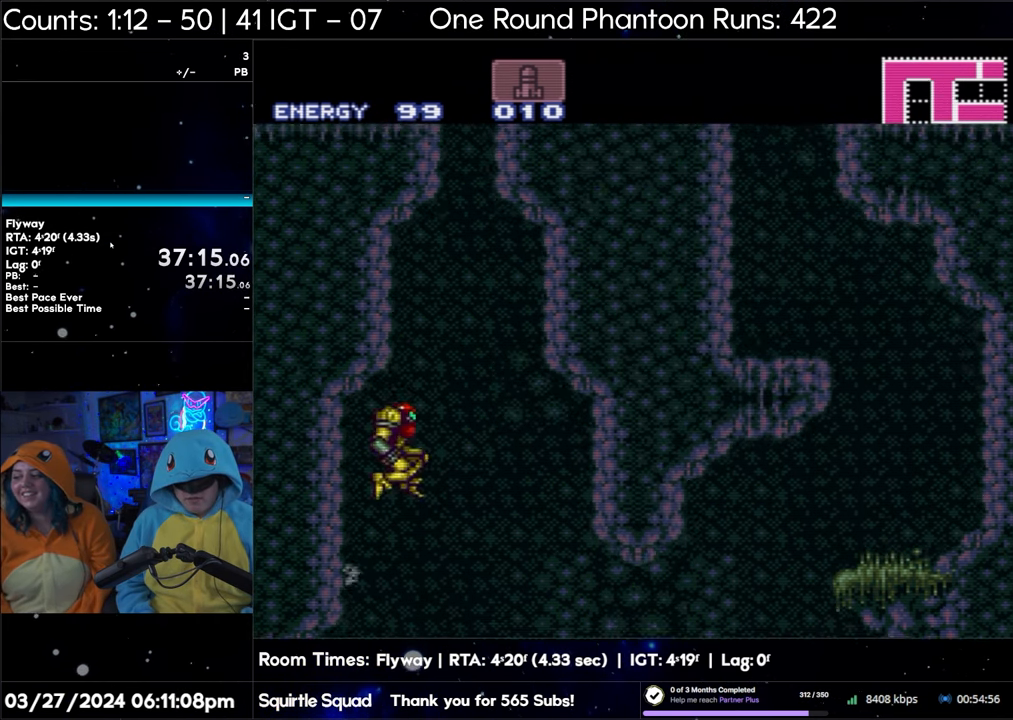
{"buttons": ["B", "DPAD_LEFT"], "events": [[67, "DPAD_RIGHT", "up"], [117, "DPAD_LEFT", "down"]]}
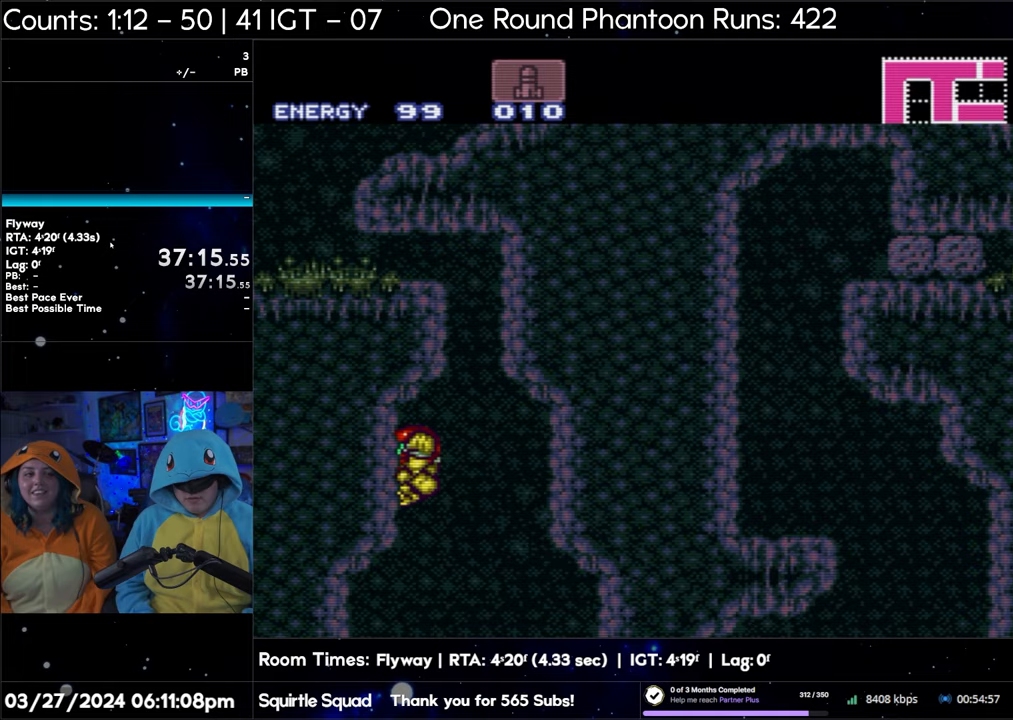
{"buttons": ["B"], "events": [[50, "B", "up"], [50, "DPAD_LEFT", "up"], [133, "DPAD_RIGHT", "down"], [250, "B", "down"], [433, "DPAD_RIGHT", "up"]]}
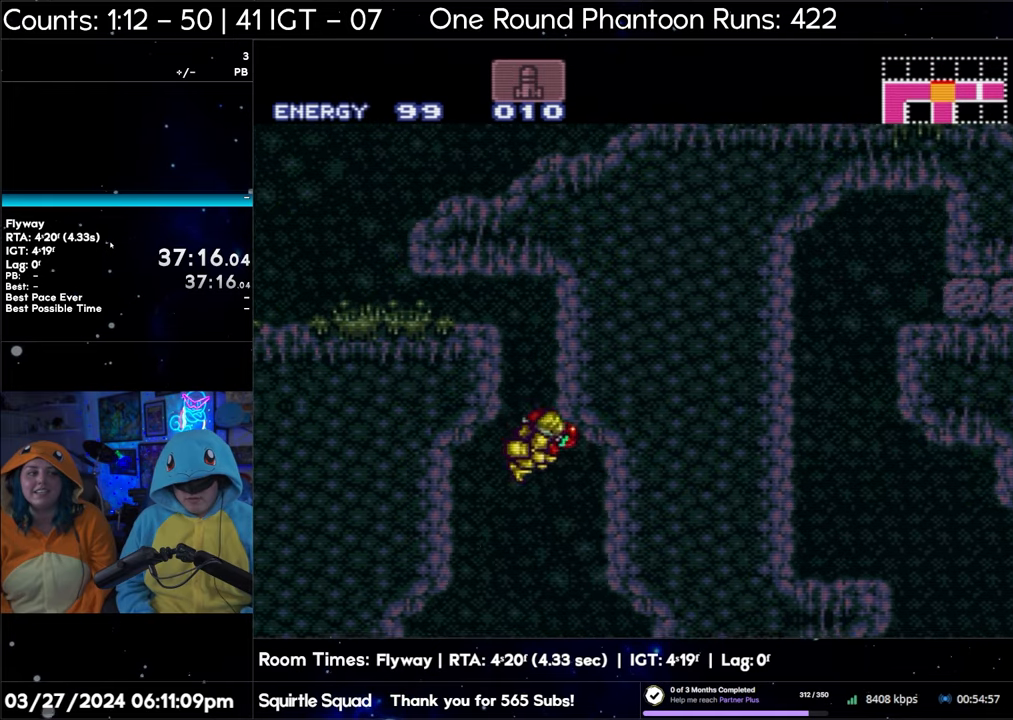
{"buttons": ["DPAD_LEFT"], "events": [[33, "DPAD_LEFT", "down"], [100, "B", "up"], [117, "B", "down"], [233, "DPAD_DOWN", "down"], [267, "DPAD_LEFT", "up"], [367, "DPAD_LEFT", "down"], [483, "B", "up"], [483, "DPAD_DOWN", "up"]]}
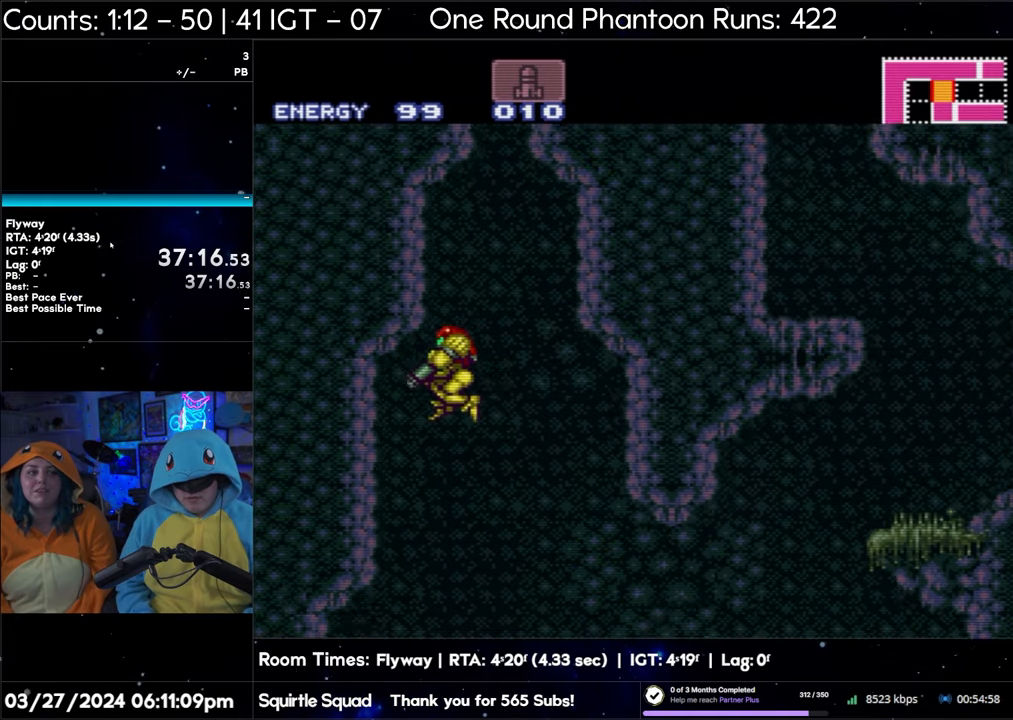
{"buttons": ["A", "DPAD_LEFT"], "events": [[400, "A", "down"]]}
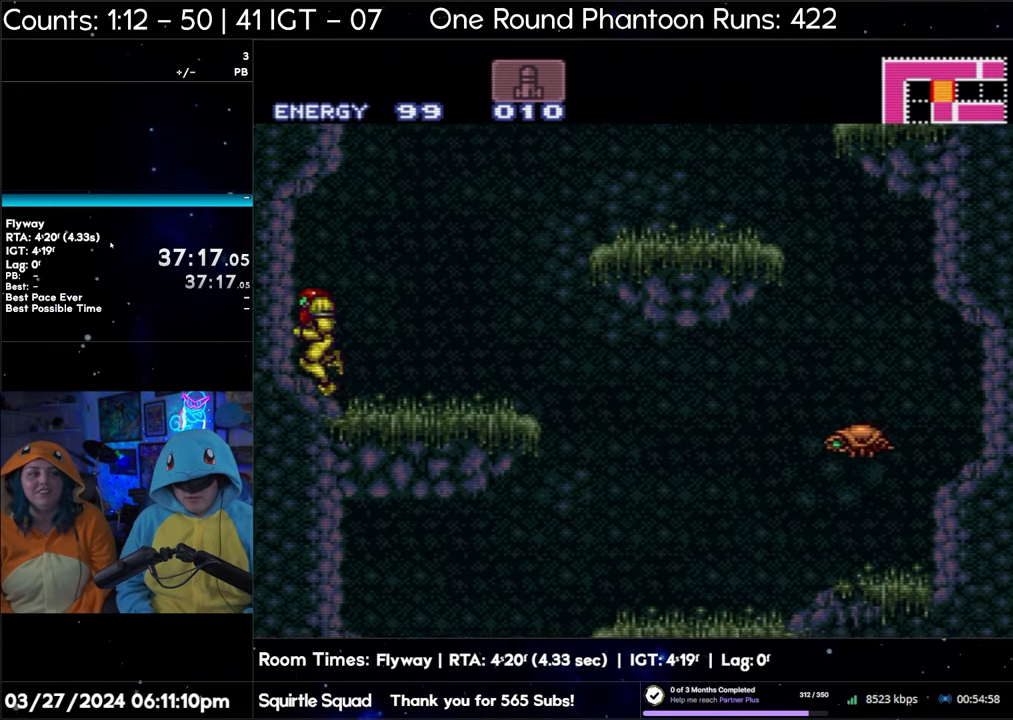
{"buttons": ["A"], "events": [[67, "DPAD_LEFT", "up"]]}
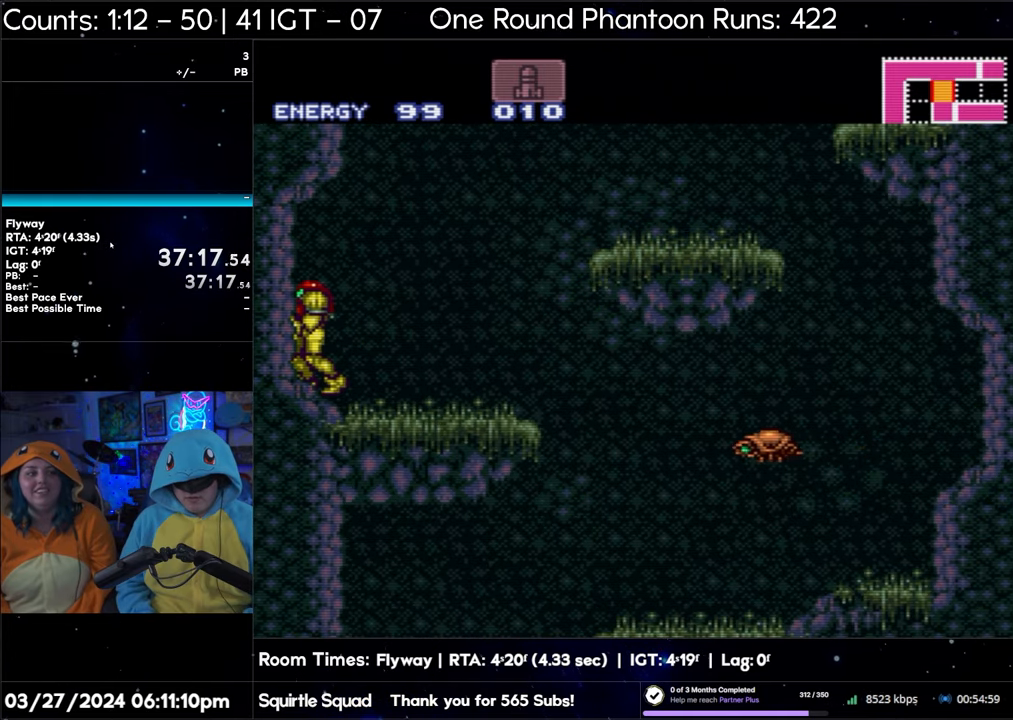
{"buttons": [], "events": [[367, "A", "up"]]}
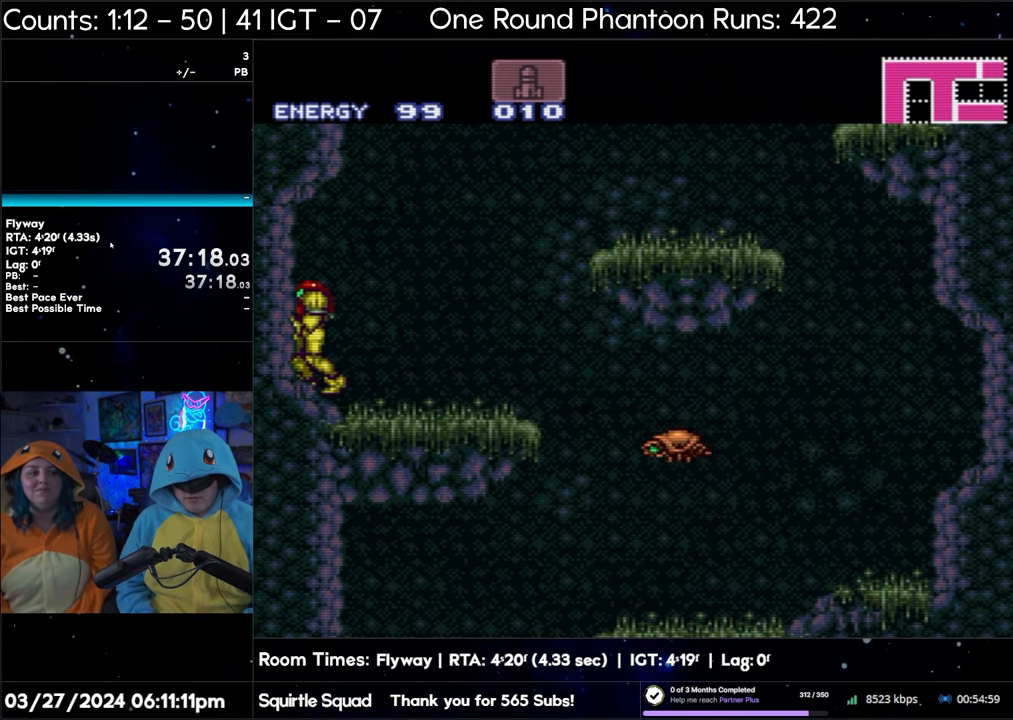
{"buttons": [], "events": []}
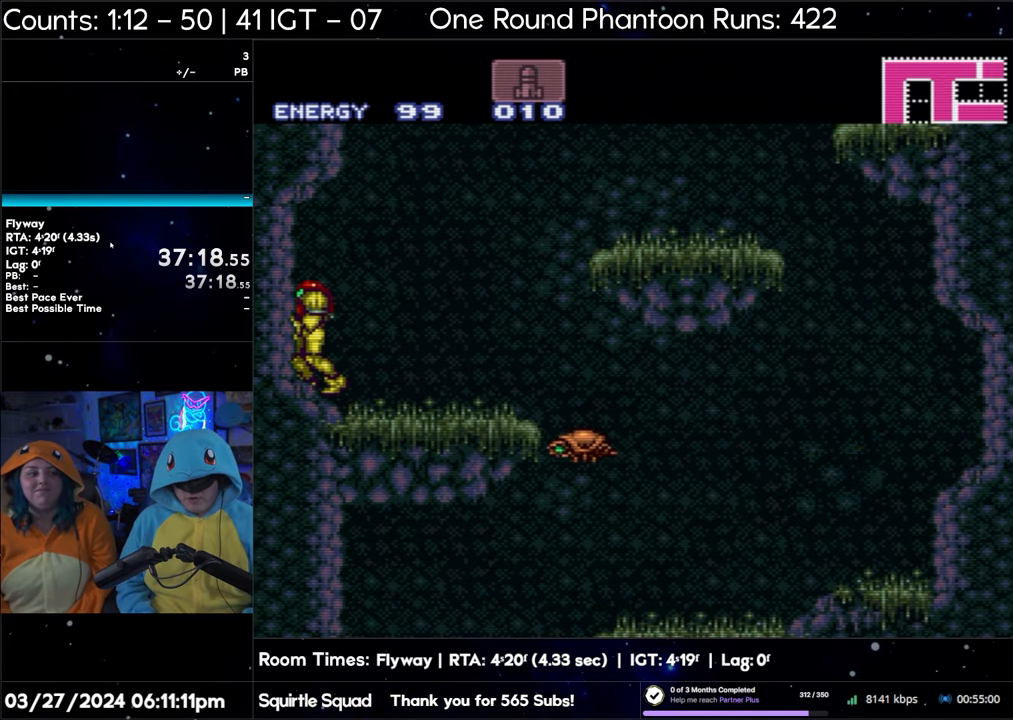
{"buttons": [], "events": []}
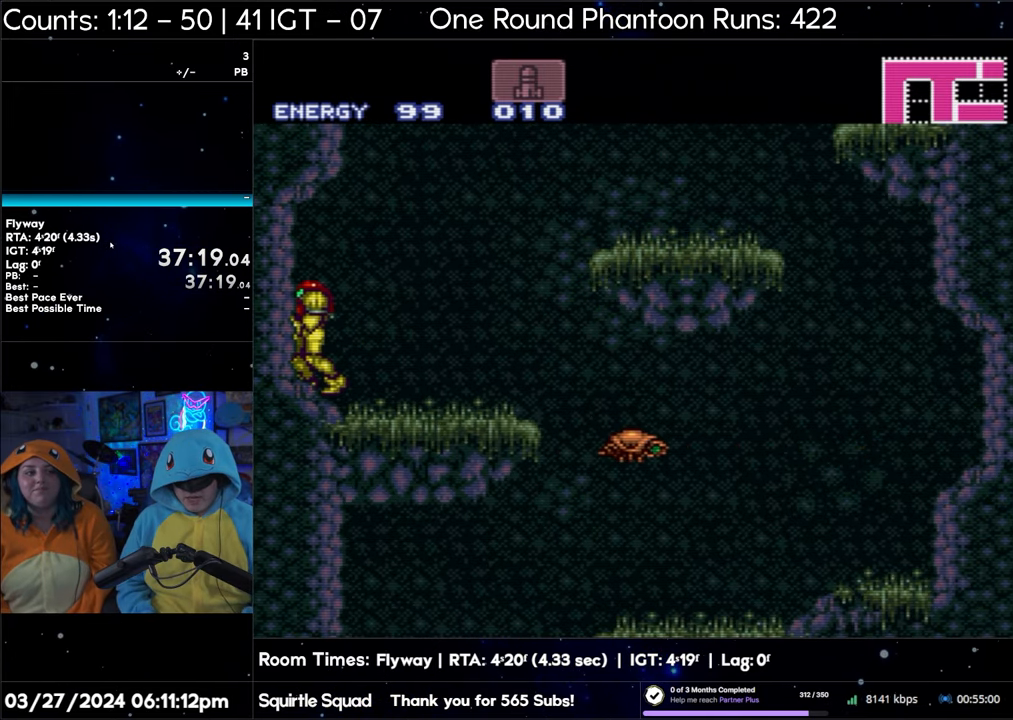
{"buttons": [], "events": []}
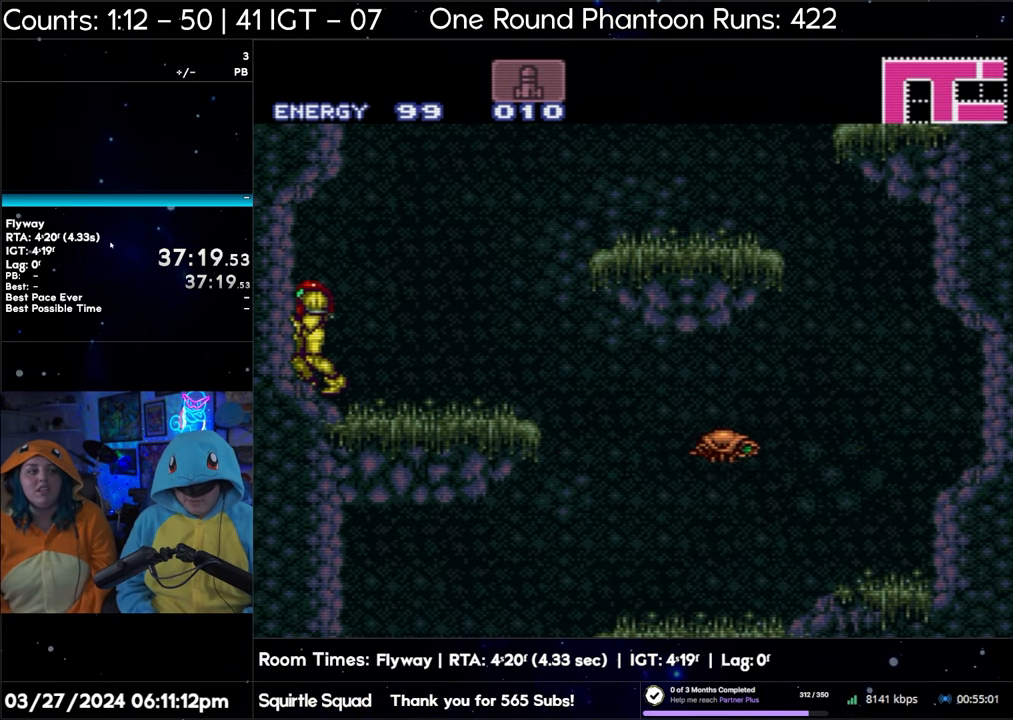
{"buttons": [], "events": []}
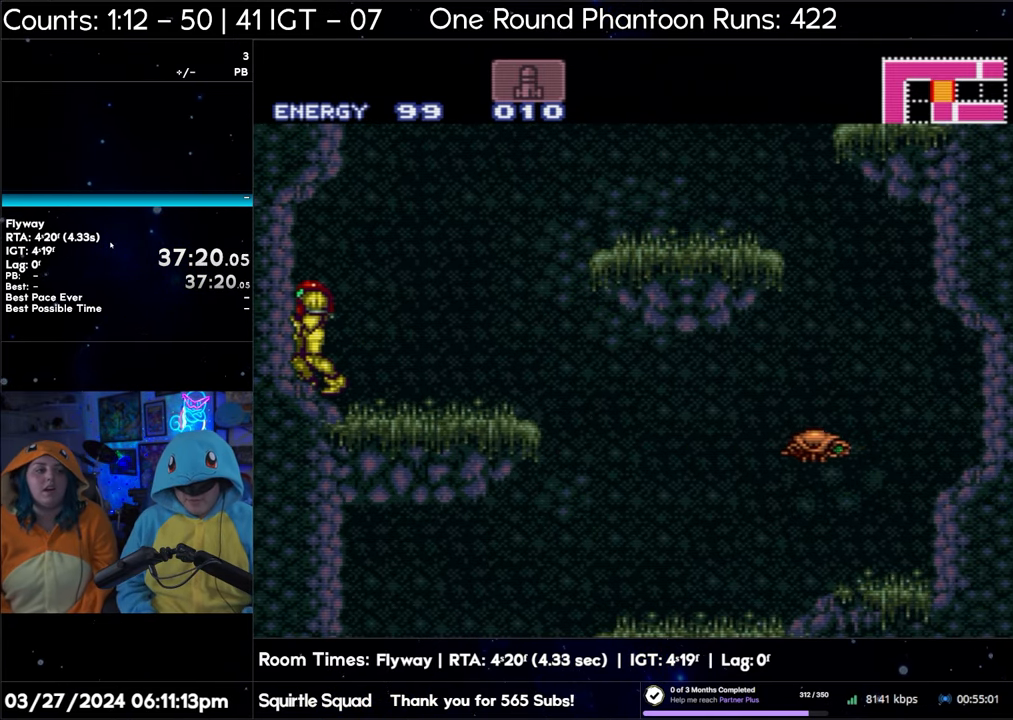
{"buttons": [], "events": []}
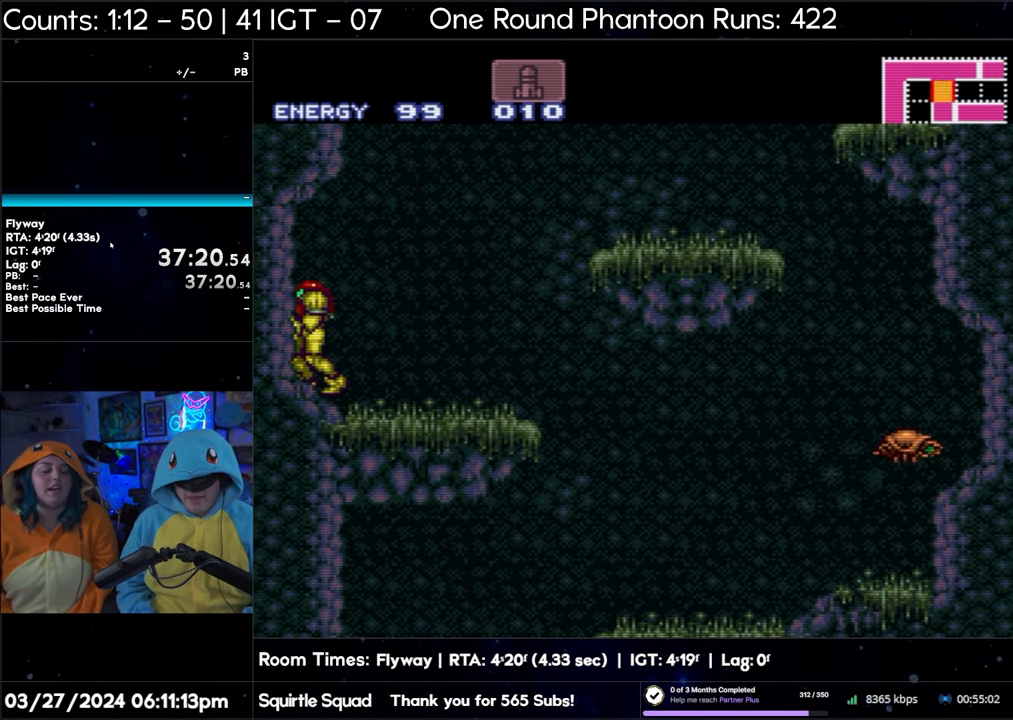
{"buttons": [], "events": []}
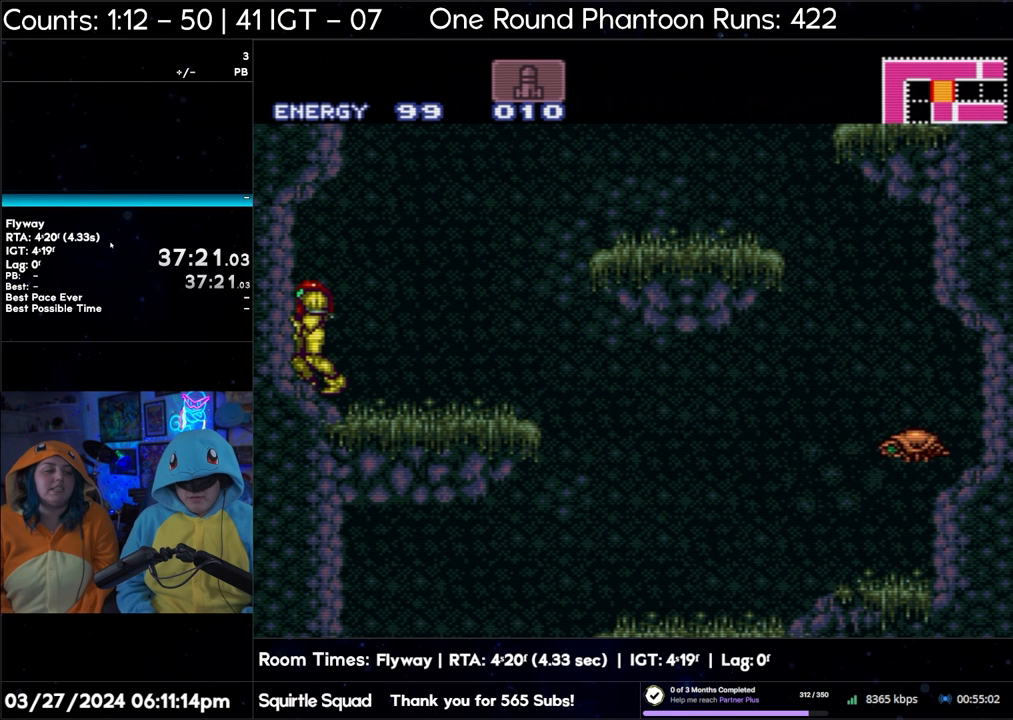
{"buttons": ["DPAD_UP"], "events": [[117, "DPAD_UP", "down"], [200, "DPAD_UP", "up"], [267, "DPAD_UP", "down"], [383, "DPAD_UP", "up"], [467, "DPAD_UP", "down"]]}
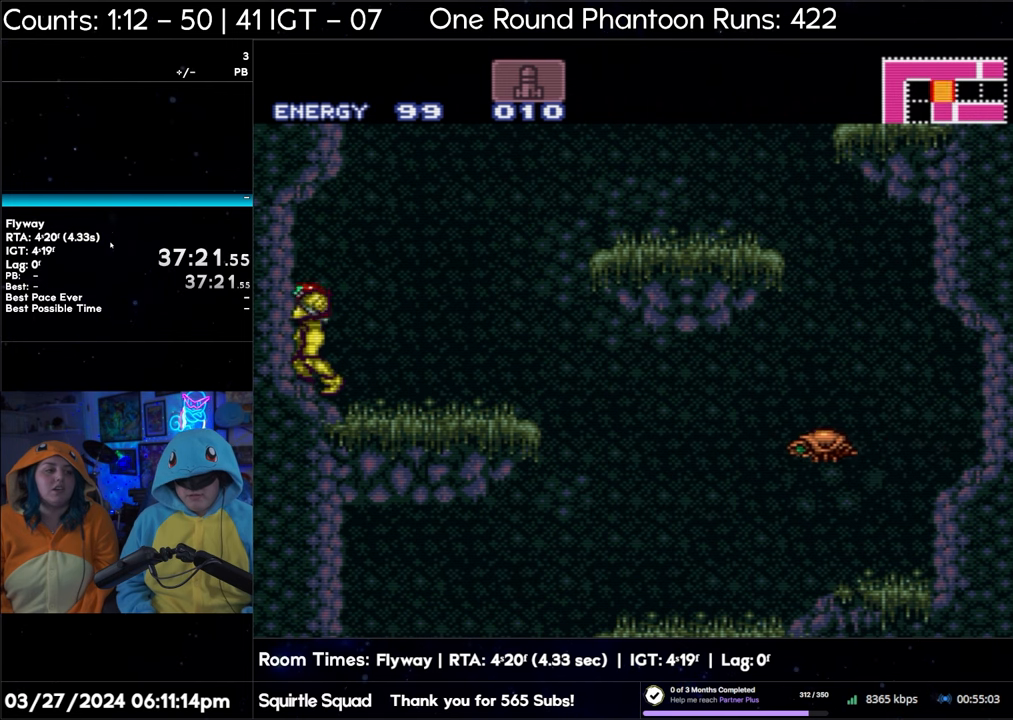
{"buttons": [], "events": [[67, "DPAD_UP", "up"], [133, "DPAD_UP", "down"], [283, "DPAD_UP", "up"]]}
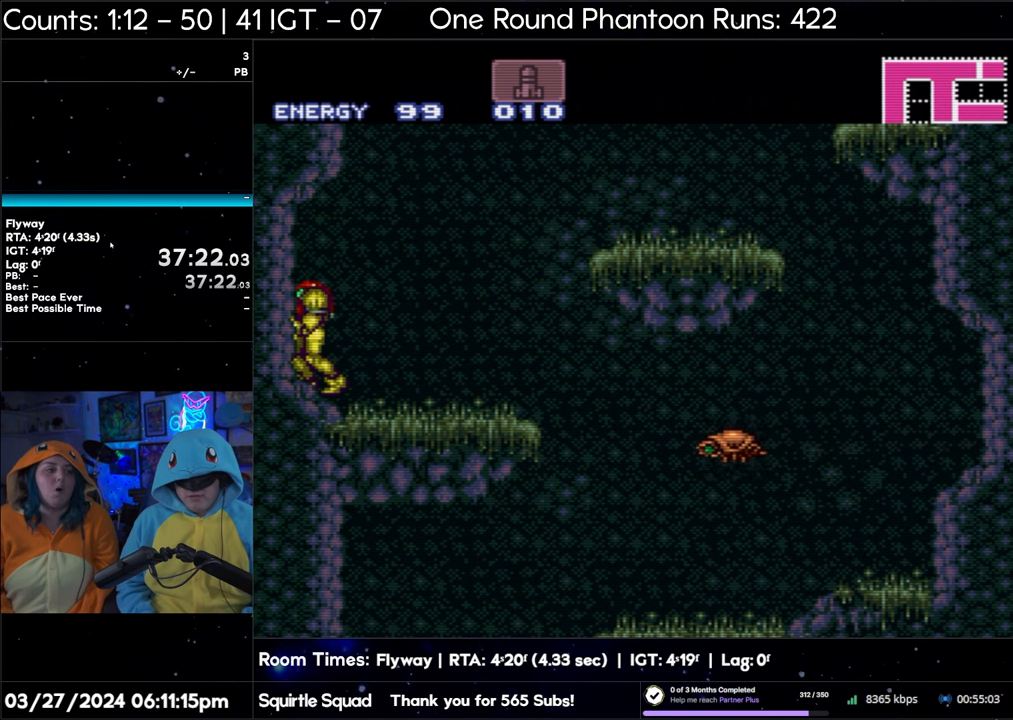
{"buttons": [], "events": [[383, "DPAD_RIGHT", "down"], [500, "DPAD_RIGHT", "up"]]}
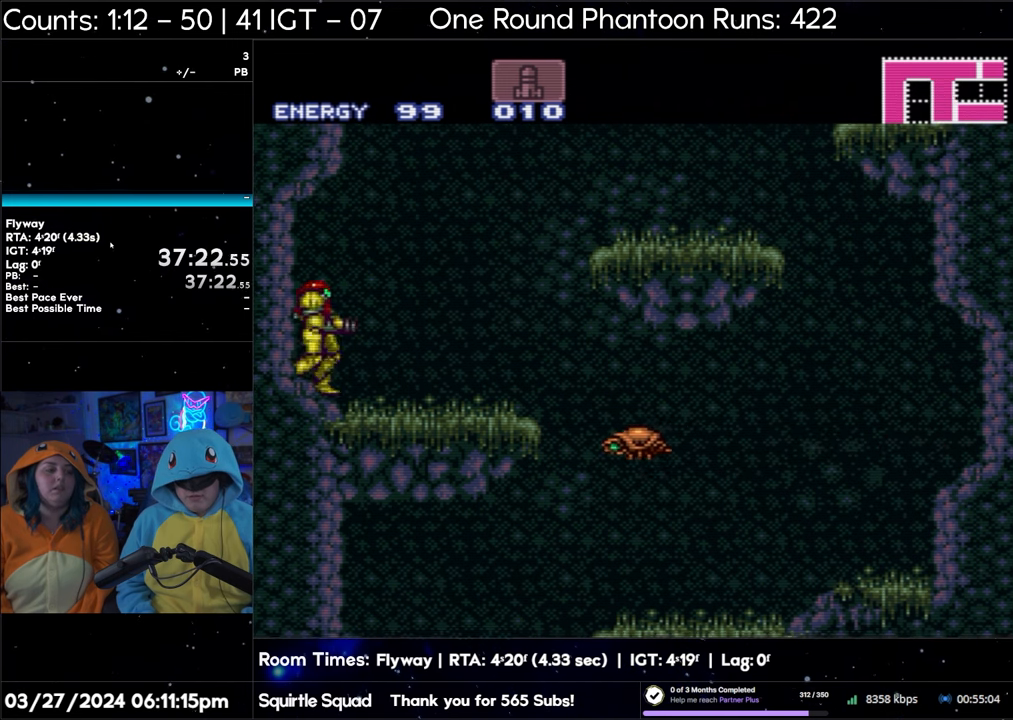
{"buttons": ["DPAD_RIGHT"], "events": [[83, "DPAD_RIGHT", "down"], [200, "DPAD_RIGHT", "up"], [267, "DPAD_RIGHT", "down"], [367, "DPAD_RIGHT", "up"], [450, "DPAD_RIGHT", "down"]]}
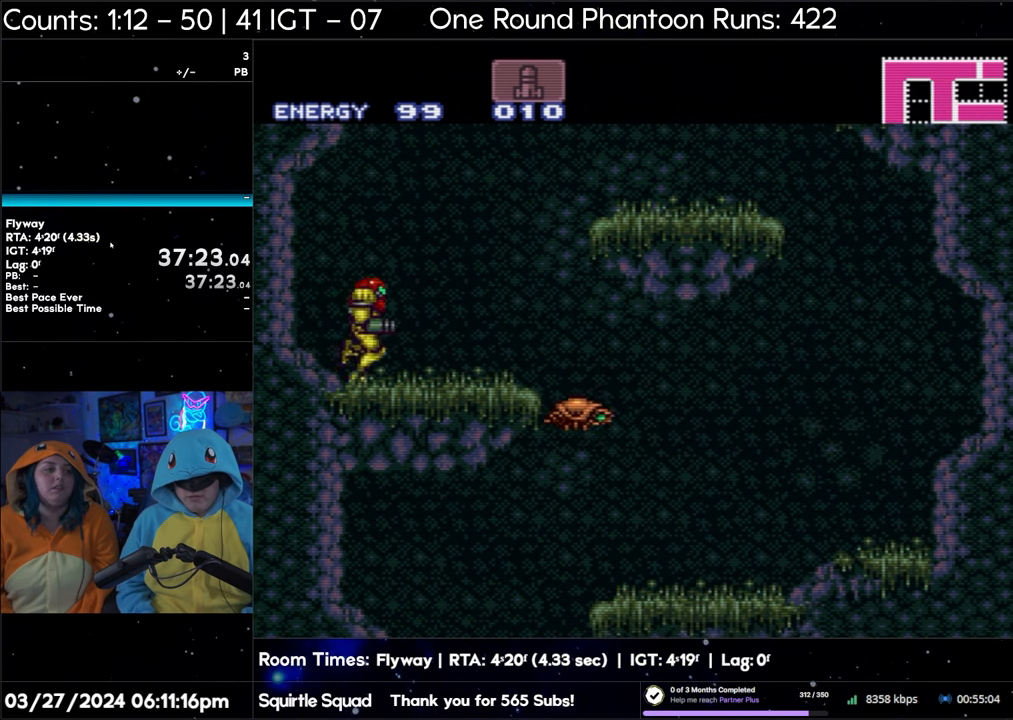
{"buttons": [], "events": [[67, "DPAD_RIGHT", "up"]]}
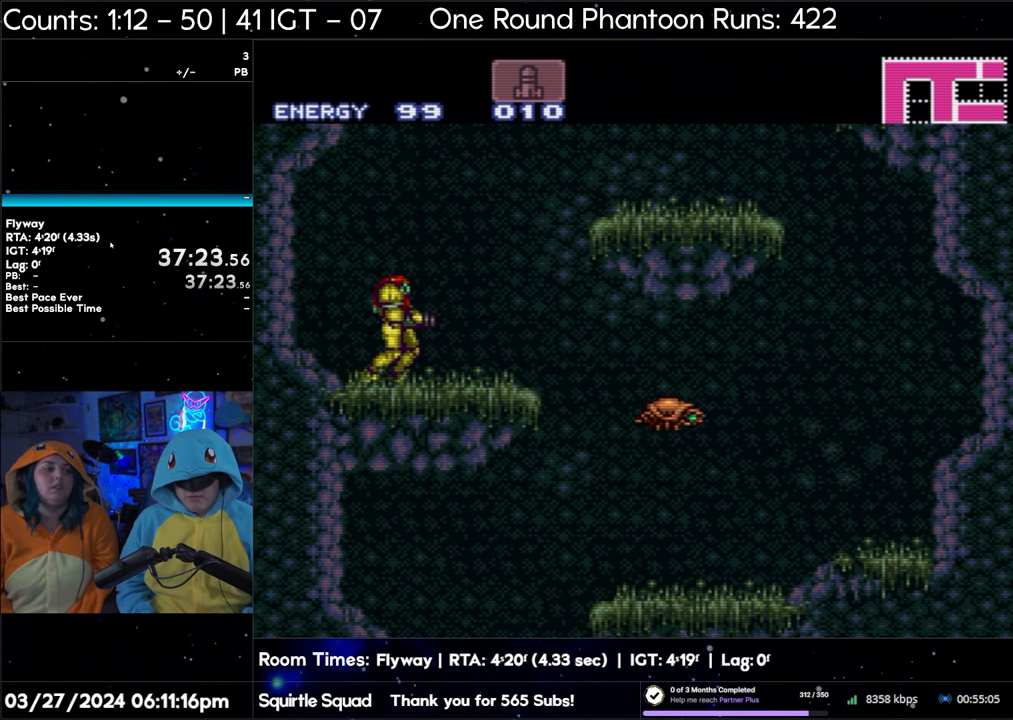
{"buttons": ["DPAD_LEFT"], "events": [[483, "DPAD_LEFT", "down"]]}
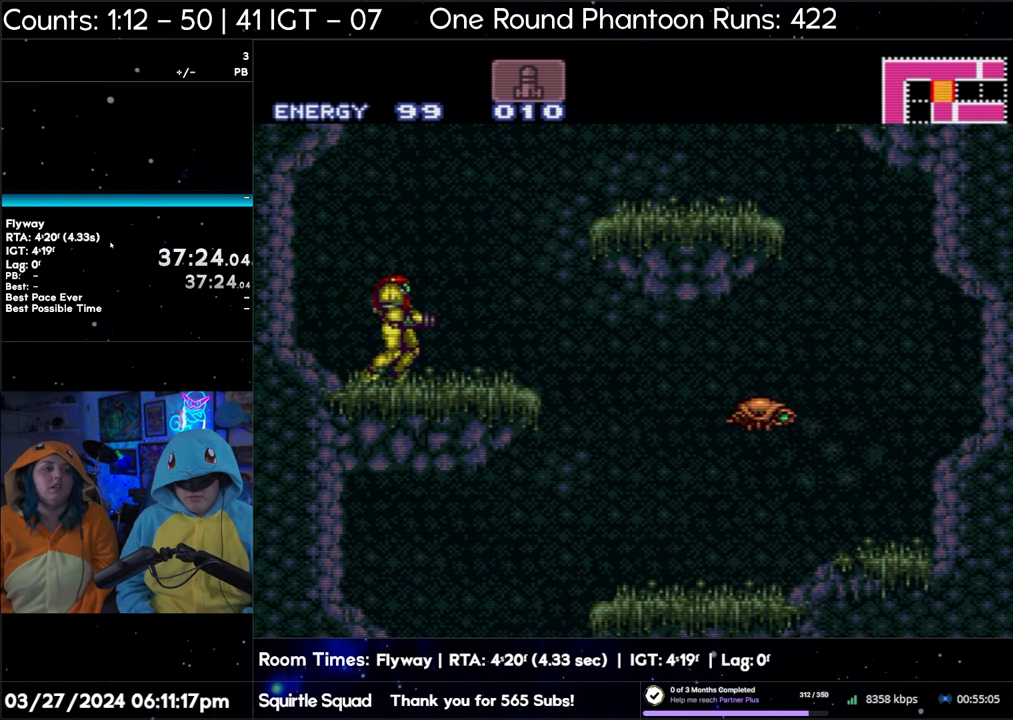
{"buttons": [], "events": [[50, "B", "down"], [500, "B", "up"], [500, "DPAD_LEFT", "up"]]}